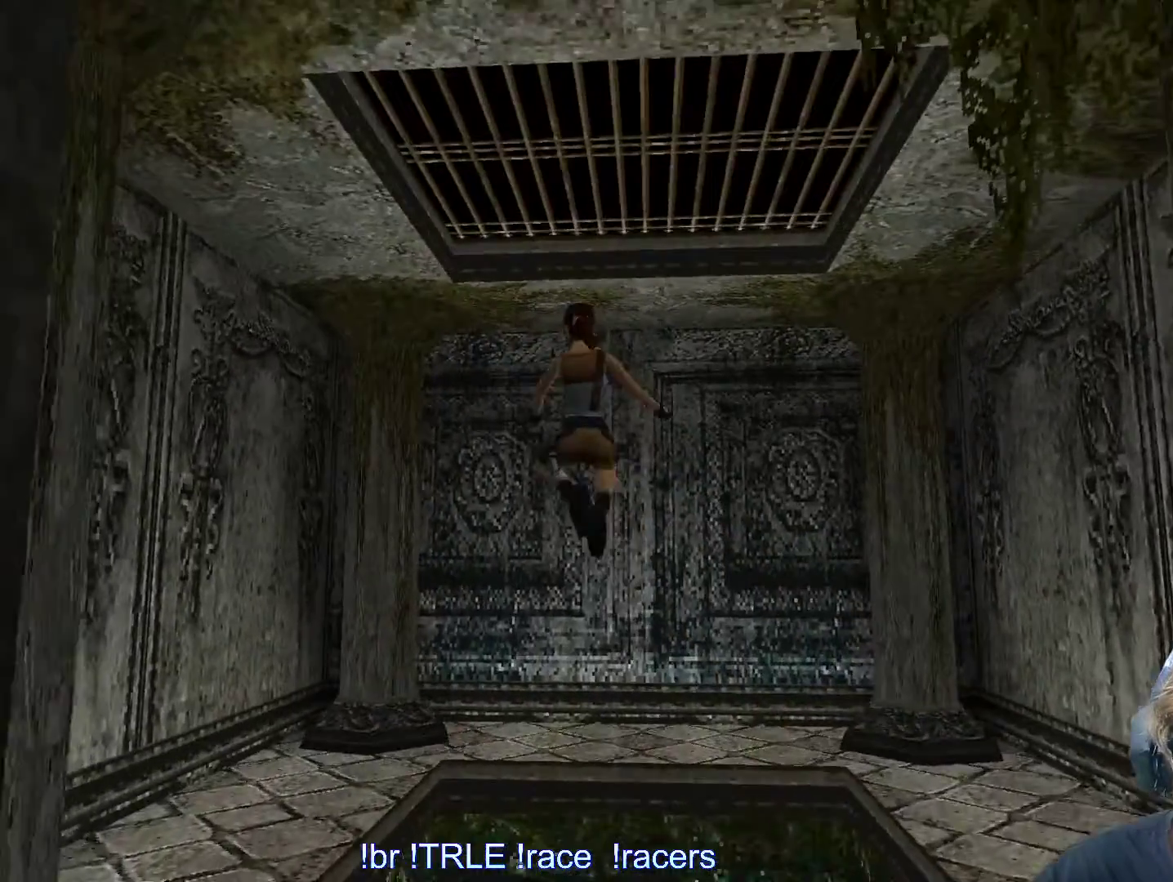
Gameplay with keyboard; each line is a JSON object with the keys held at the frame after it. "events" lists presses ("down") and releases ("up") of "0", "1", "2", "3", "4", "5", "6", "7", "8", "9", "alt", "ctrl_l", "ctrl_r", "dash", "down", "duck", "escape", "f2", "f3", "flare", "left", "load", "look", "return", "right", "roll", "save", "shift_l", "shift_r", "space", "stepl", "stepr" and "up" between this image and that frame as [ms after this image, input, new state], when the widget could be followed in between. No other keys are recorded. Mouse input is not recorded. Key names are as the overlay labels them; some are game actions (e.g. jump) rather than physical keys.
{"keys": ["right"], "events": []}
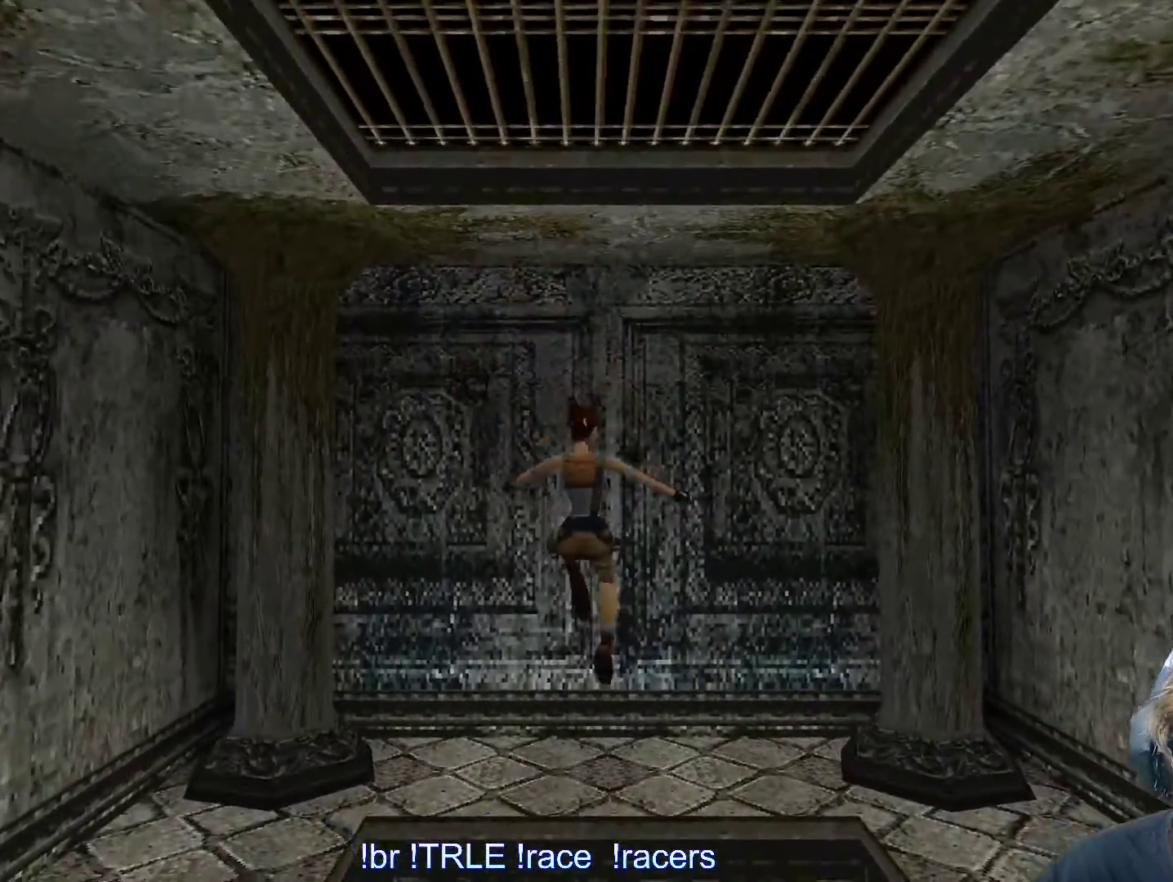
{"keys": ["down", "right"], "events": [[150, "down", "down"]]}
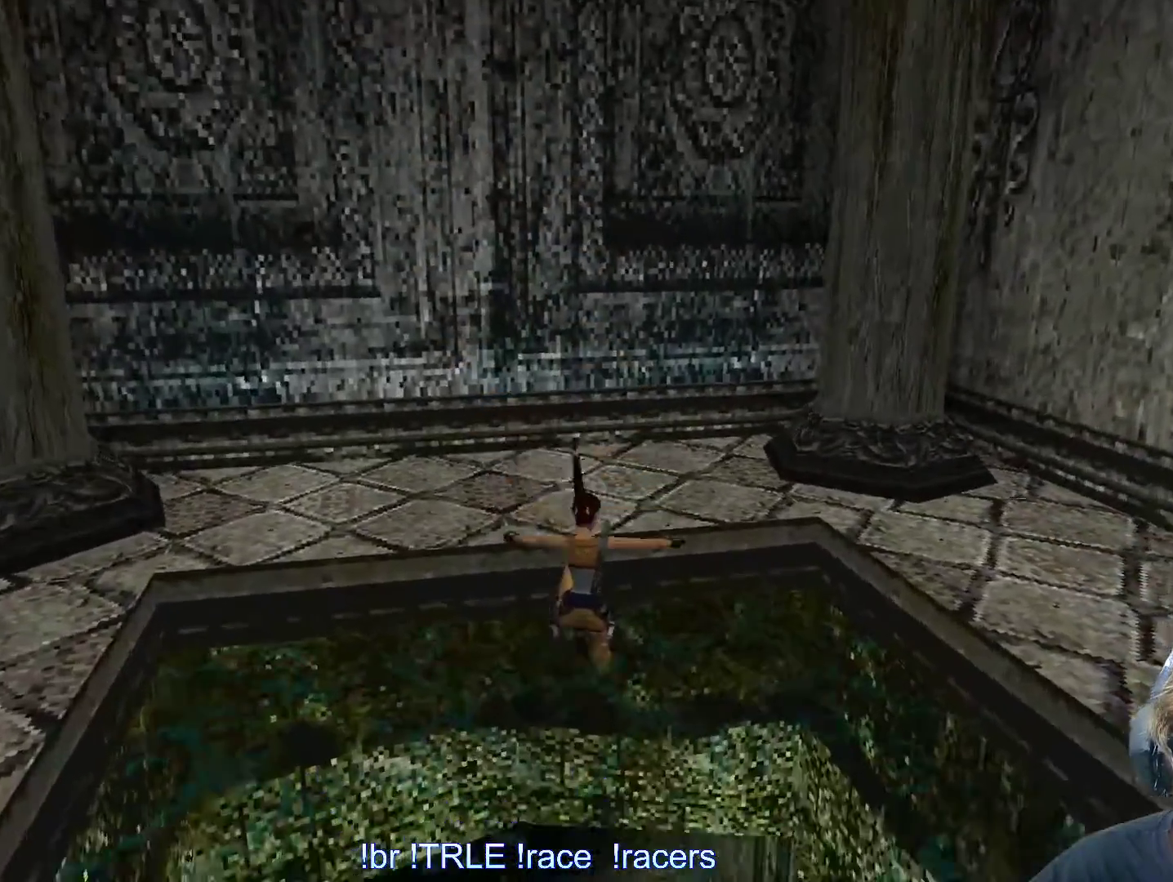
{"keys": ["alt", "down", "left"], "events": [[417, "right", "up"], [450, "alt", "down"], [500, "left", "down"]]}
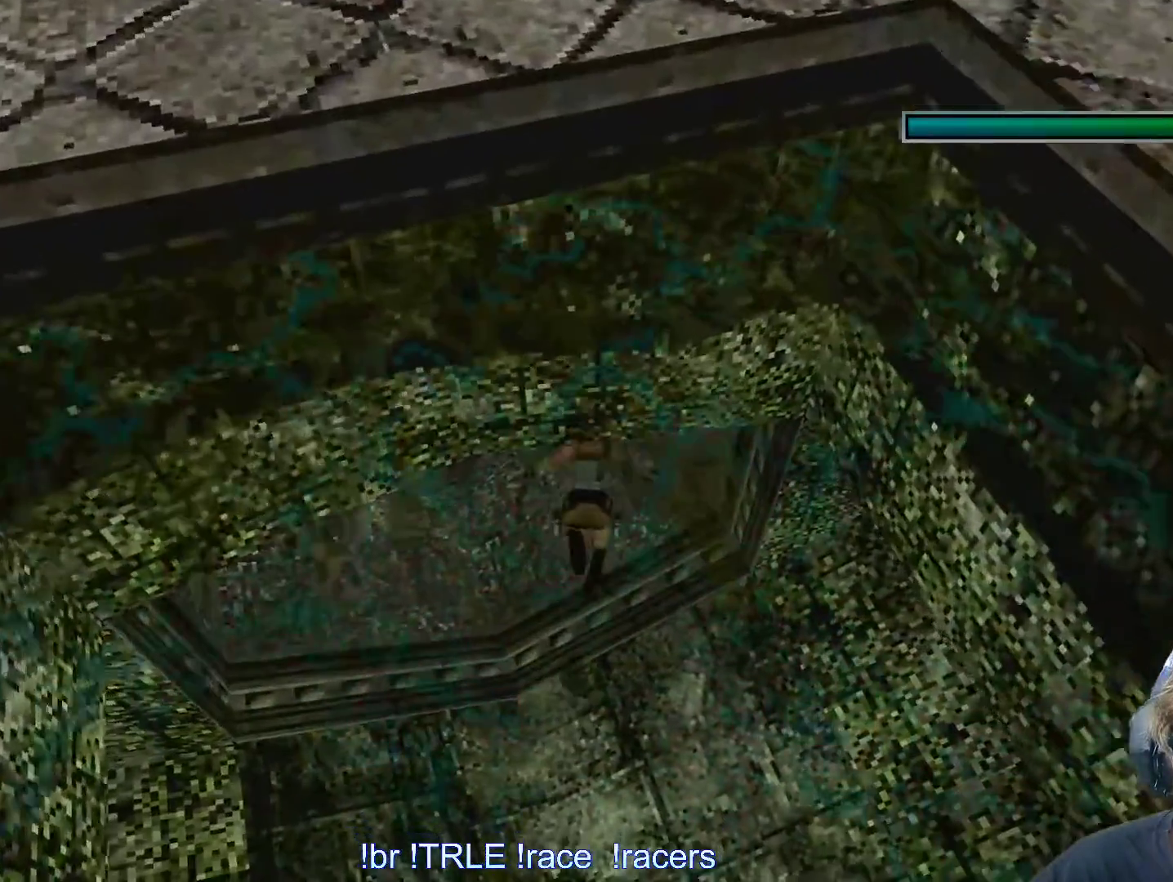
{"keys": ["alt", "down", "left"], "events": []}
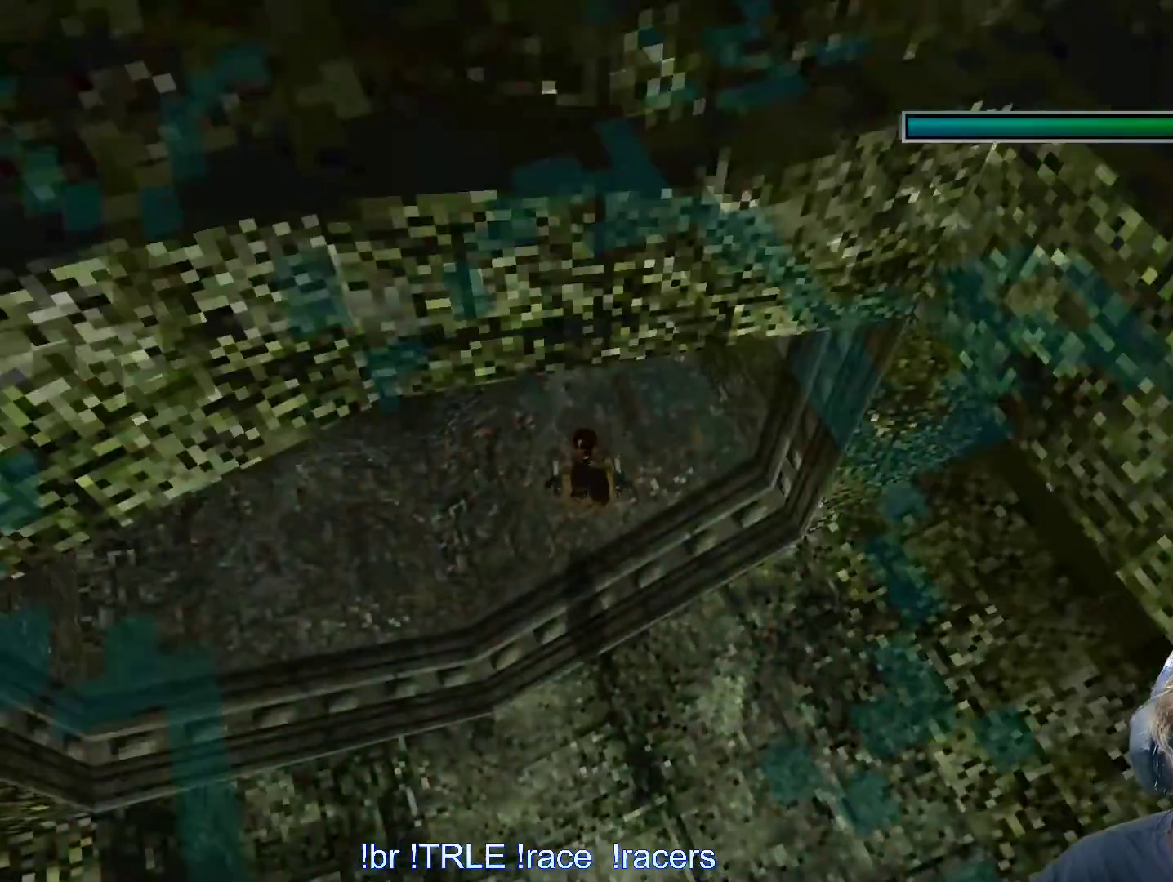
{"keys": ["alt", "down"], "events": [[400, "left", "up"]]}
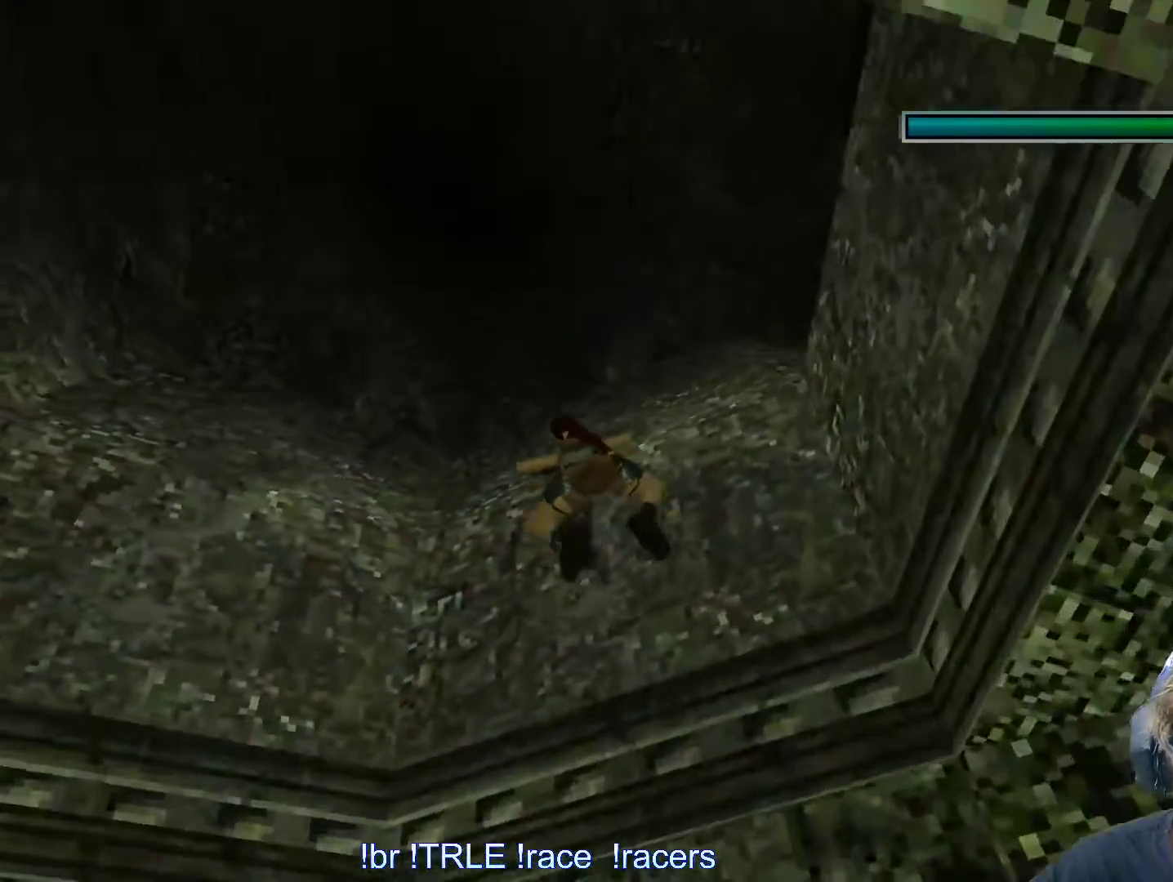
{"keys": ["alt", "right"], "events": [[33, "down", "up"], [217, "right", "down"]]}
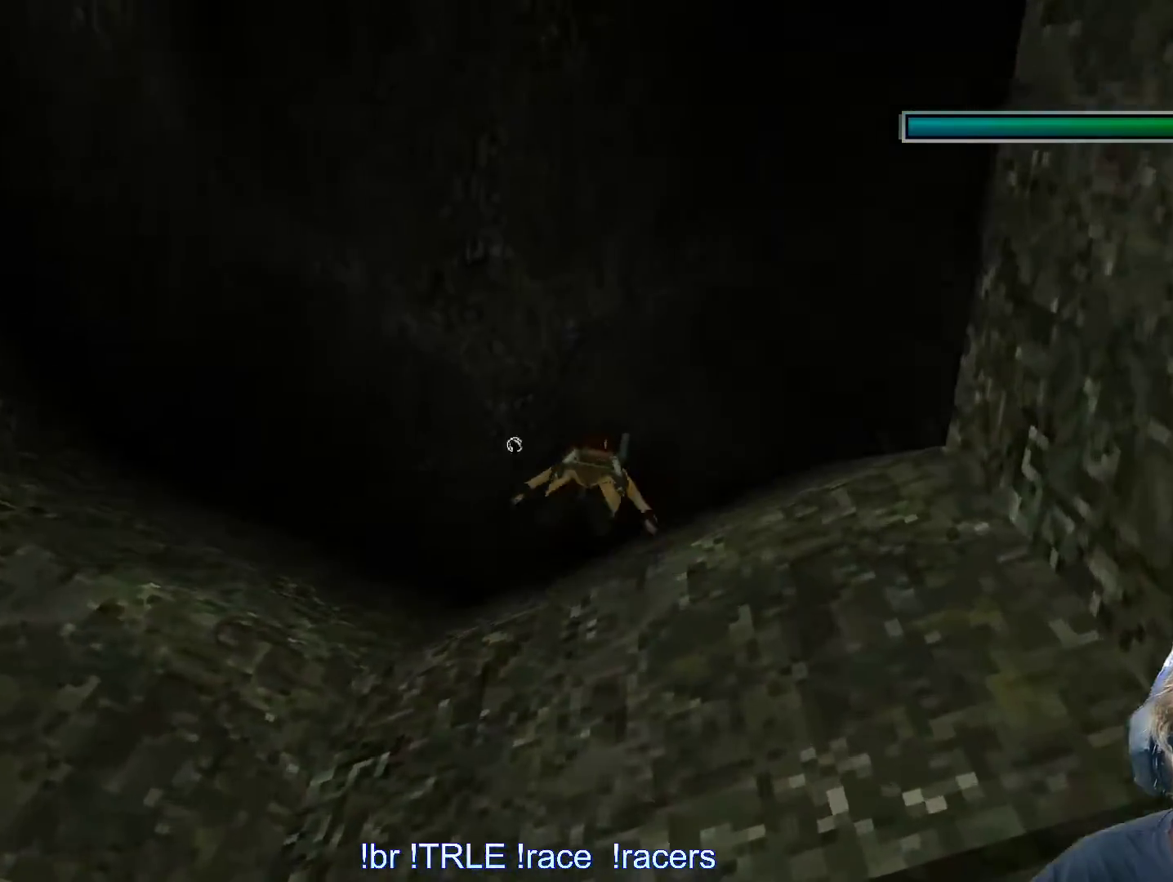
{"keys": ["alt", "down", "right"], "events": [[50, "down", "down"]]}